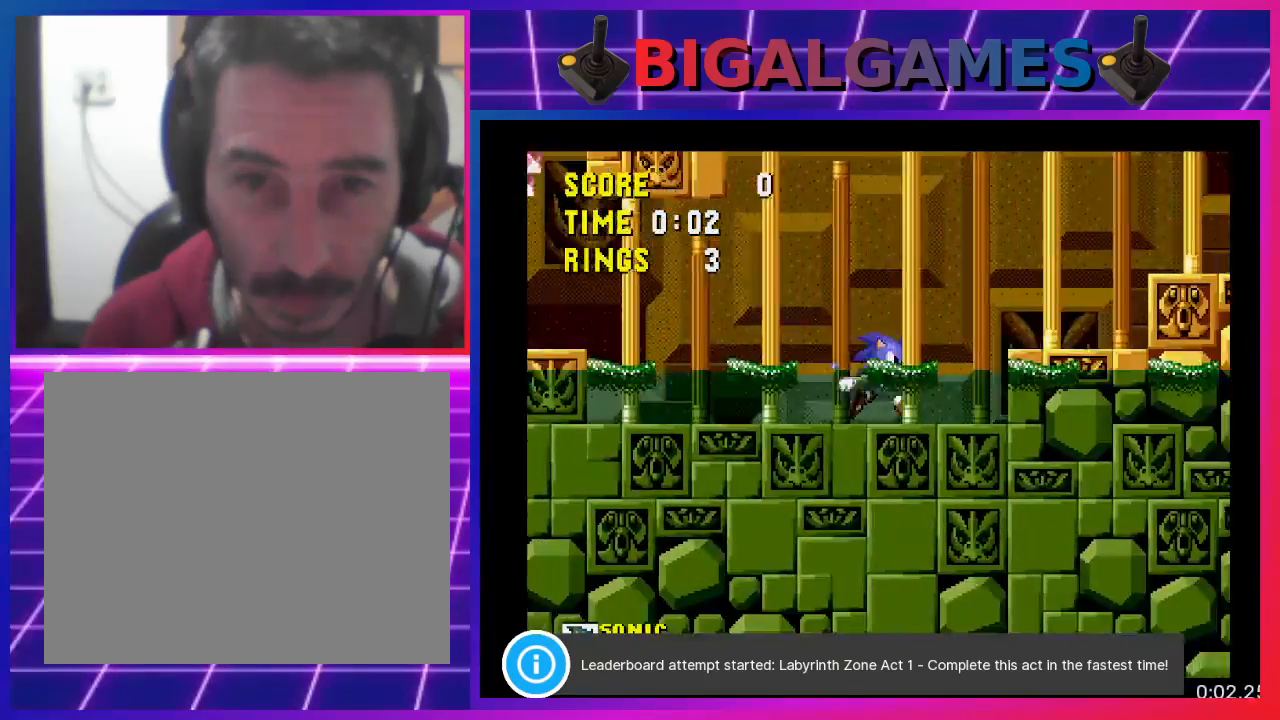
Gameplay with a controller (PlayStation layout); each line is a JSON object with the inputs held at the frame after it. "events" lists button and stick changes between this image and that frame as [ms after this image, input, new state], when the widget could be followed in between. Not read: R3 left_stick right_stick.
{"buttons": ["CROSS", "DPAD_RIGHT"], "events": [[133, "DPAD_RIGHT", "down"], [267, "CROSS", "down"]]}
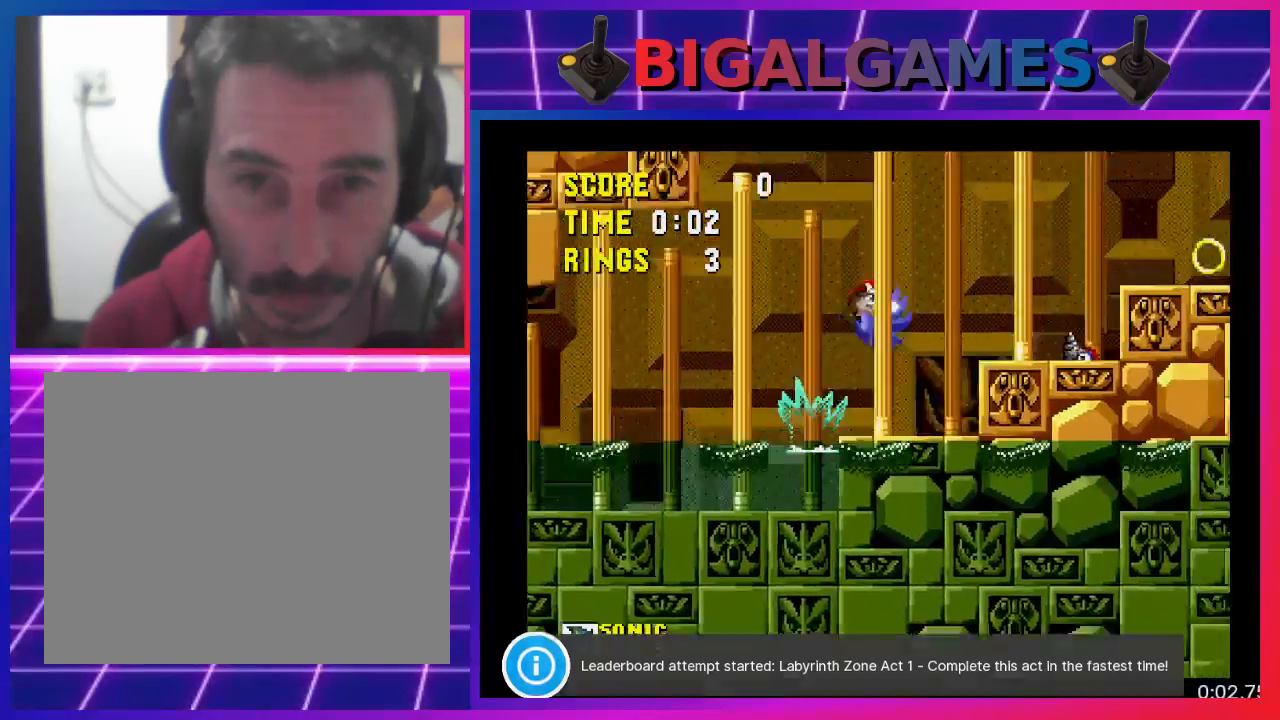
{"buttons": ["DPAD_RIGHT"], "events": [[133, "CROSS", "up"]]}
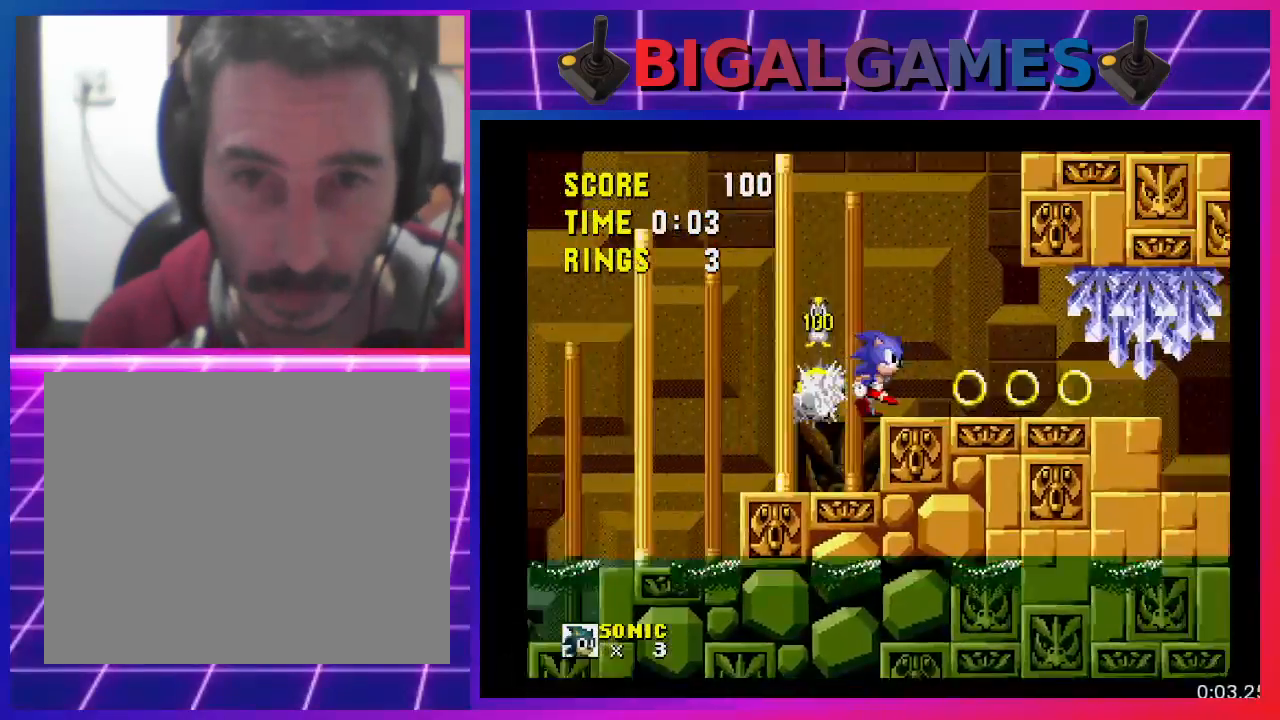
{"buttons": ["DPAD_RIGHT"], "events": []}
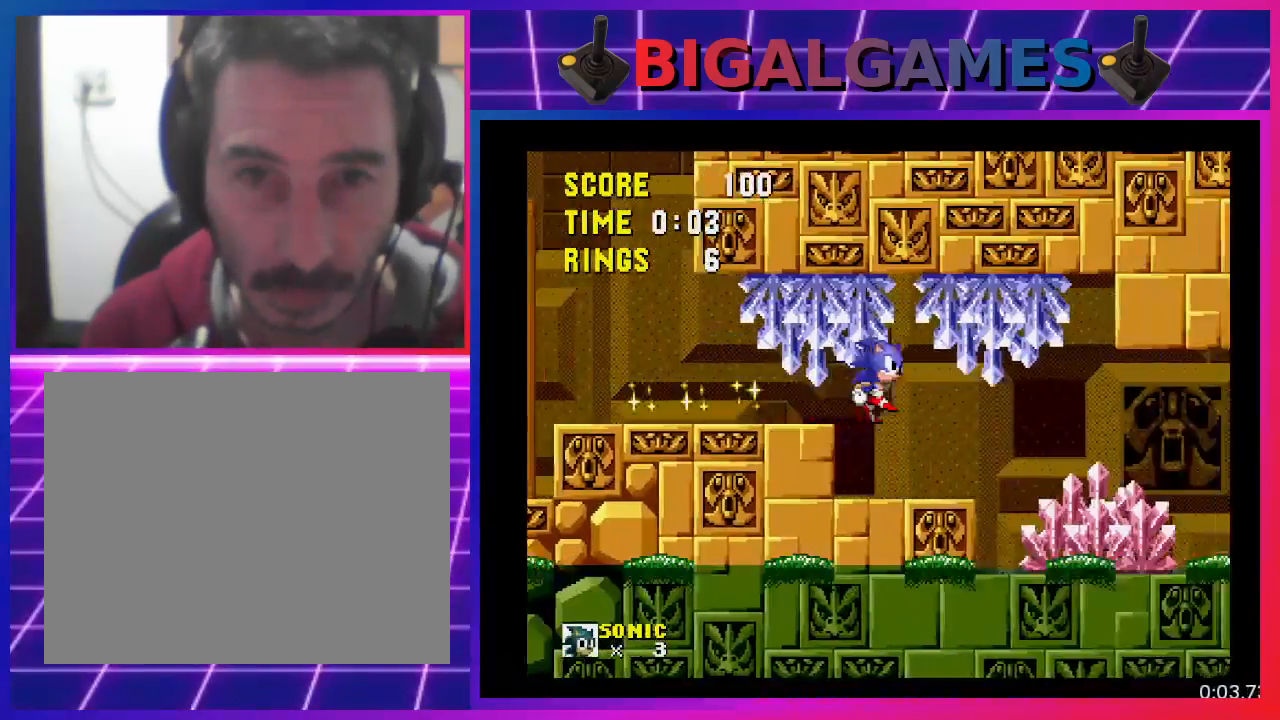
{"buttons": ["DPAD_DOWN"], "events": [[33, "DPAD_DOWN", "down"], [67, "DPAD_RIGHT", "up"]]}
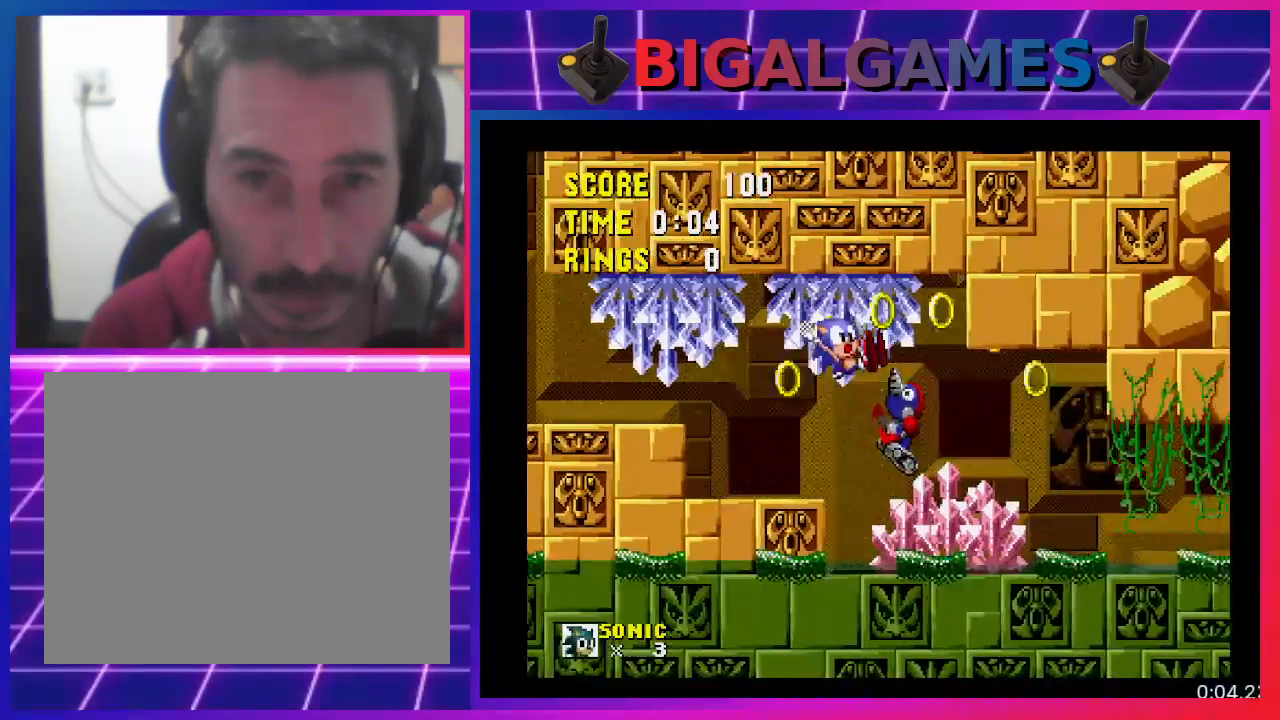
{"buttons": [], "events": [[300, "DPAD_DOWN", "up"]]}
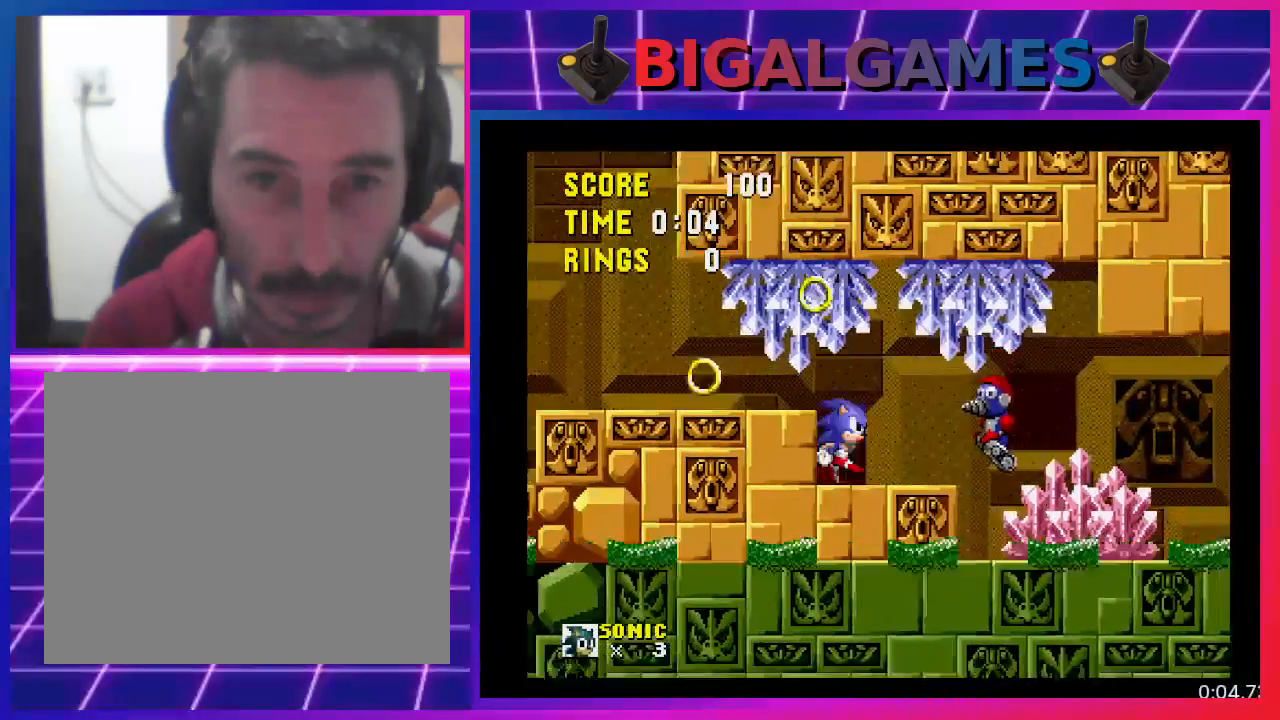
{"buttons": ["DPAD_DOWN"], "events": [[33, "DPAD_DOWN", "down"]]}
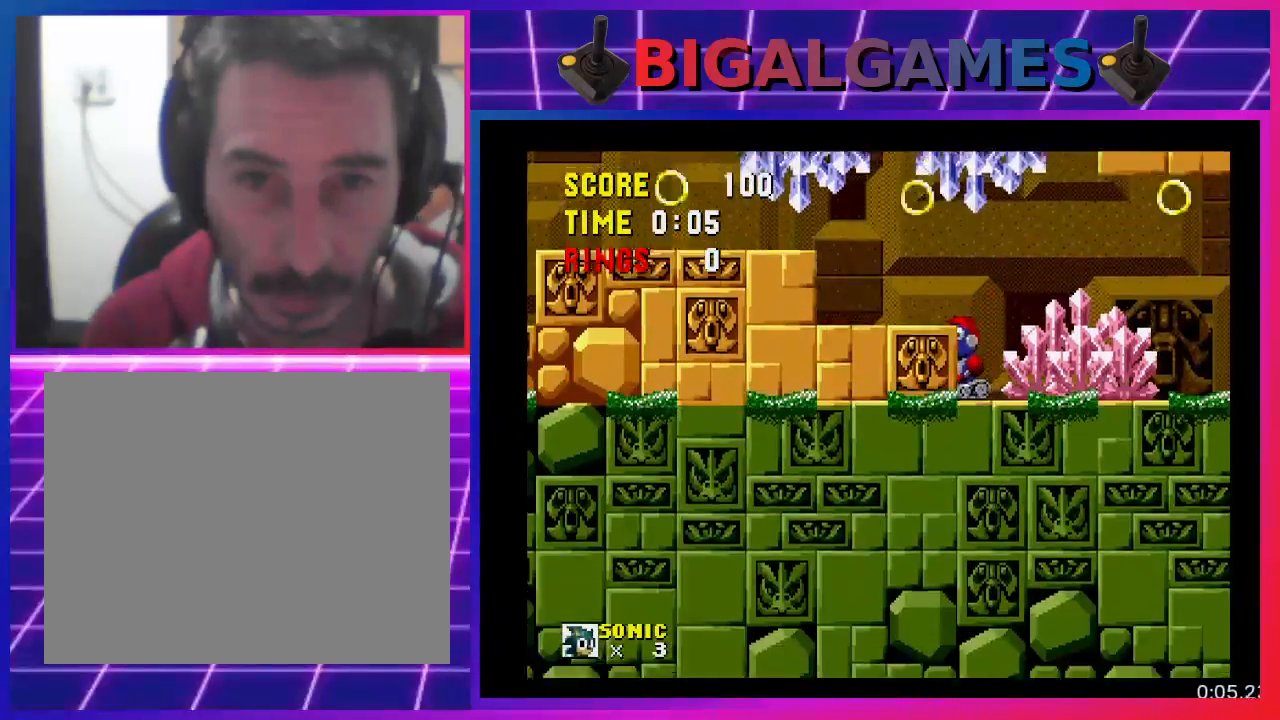
{"buttons": ["DPAD_RIGHT"], "events": [[33, "DPAD_RIGHT", "down"], [100, "DPAD_DOWN", "up"], [133, "DPAD_RIGHT", "up"], [200, "DPAD_RIGHT", "down"], [233, "DPAD_UP", "down"], [300, "DPAD_UP", "up"]]}
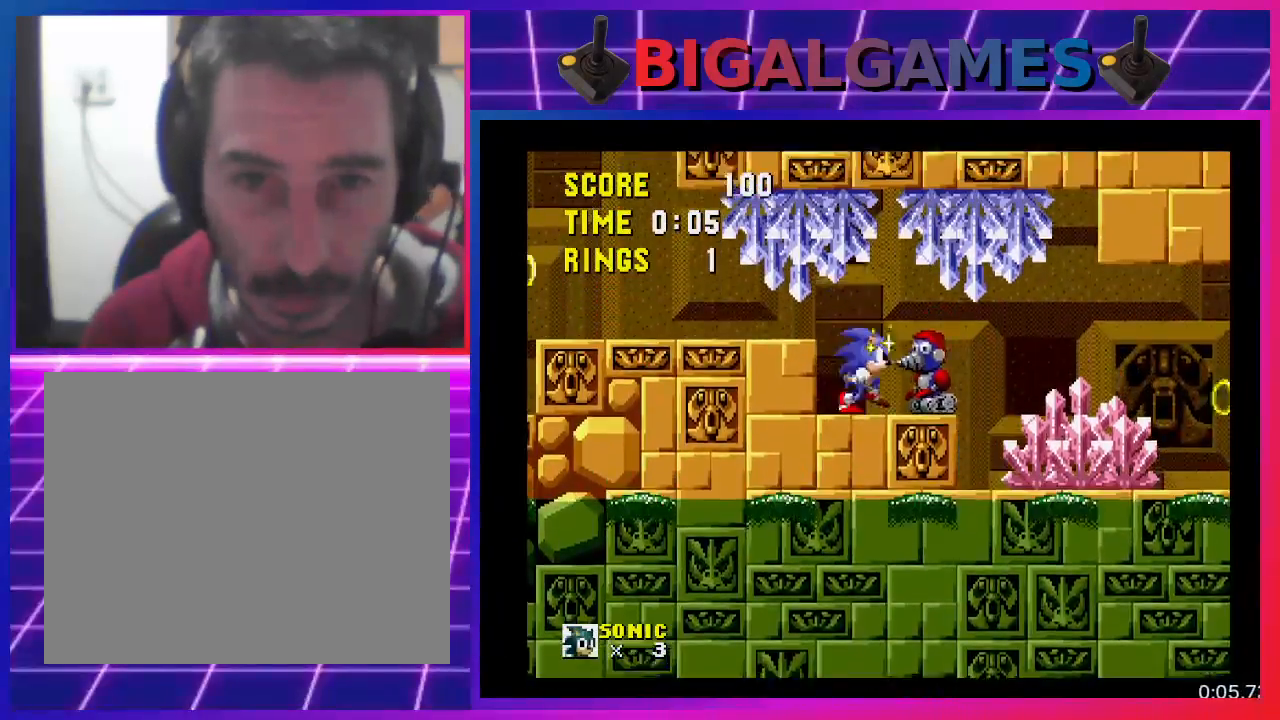
{"buttons": ["DPAD_RIGHT"], "events": [[33, "CROSS", "down"], [167, "CROSS", "up"]]}
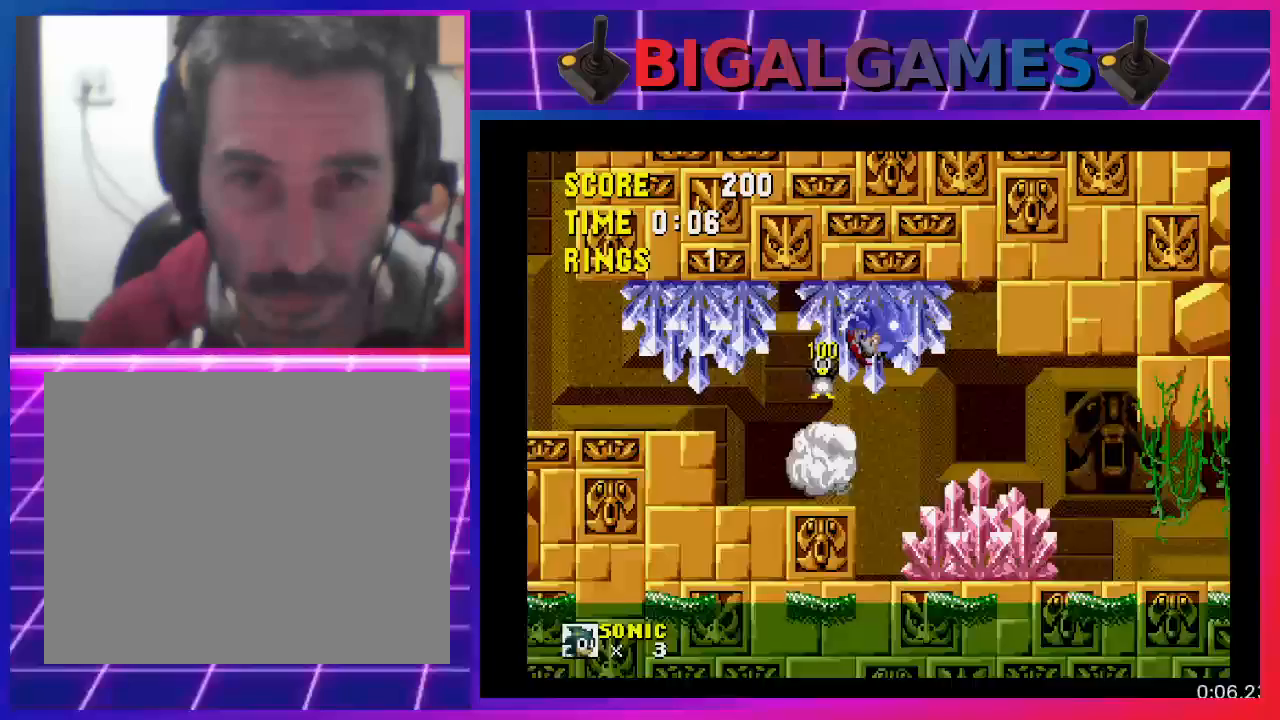
{"buttons": ["DPAD_RIGHT"], "events": []}
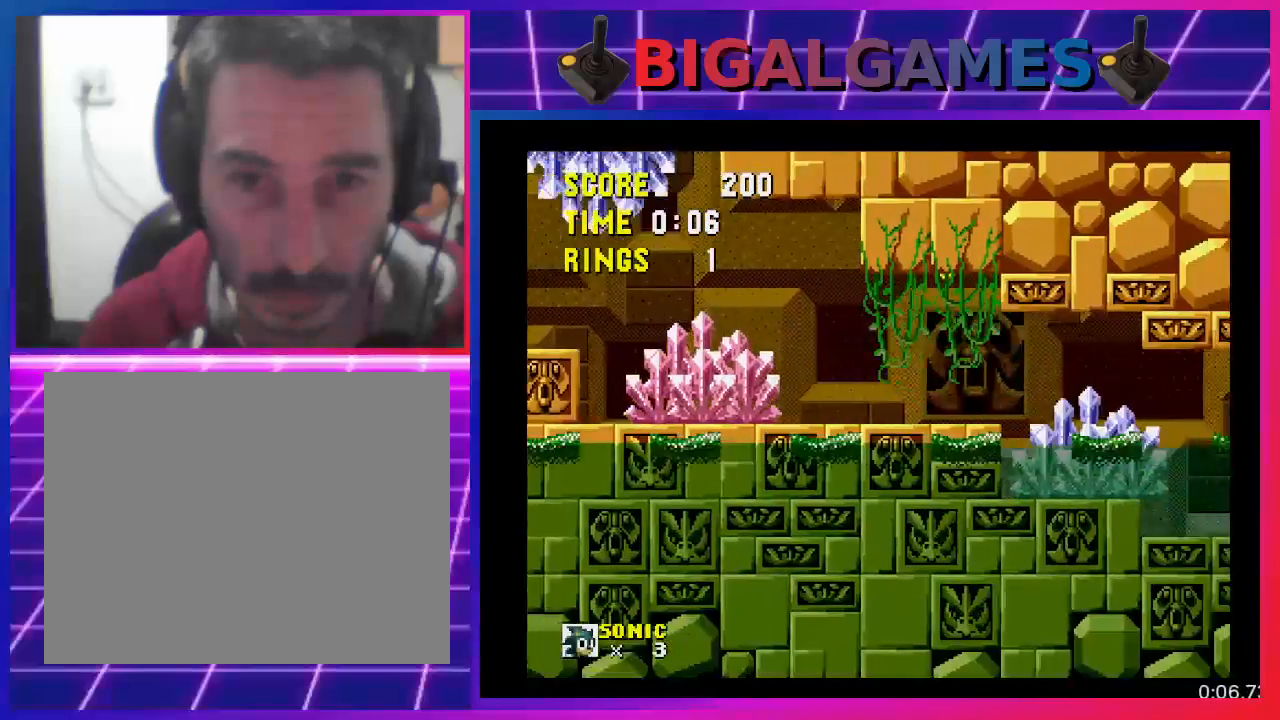
{"buttons": ["DPAD_RIGHT"], "events": []}
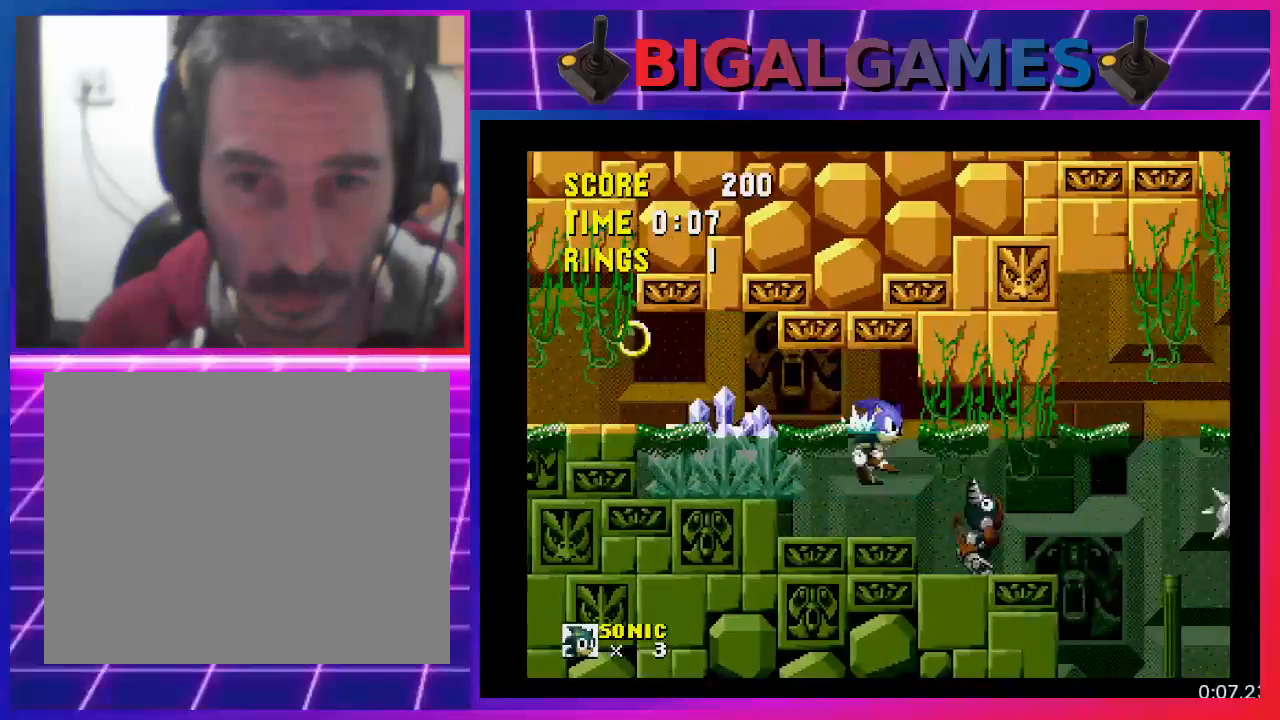
{"buttons": [], "events": [[467, "DPAD_RIGHT", "up"]]}
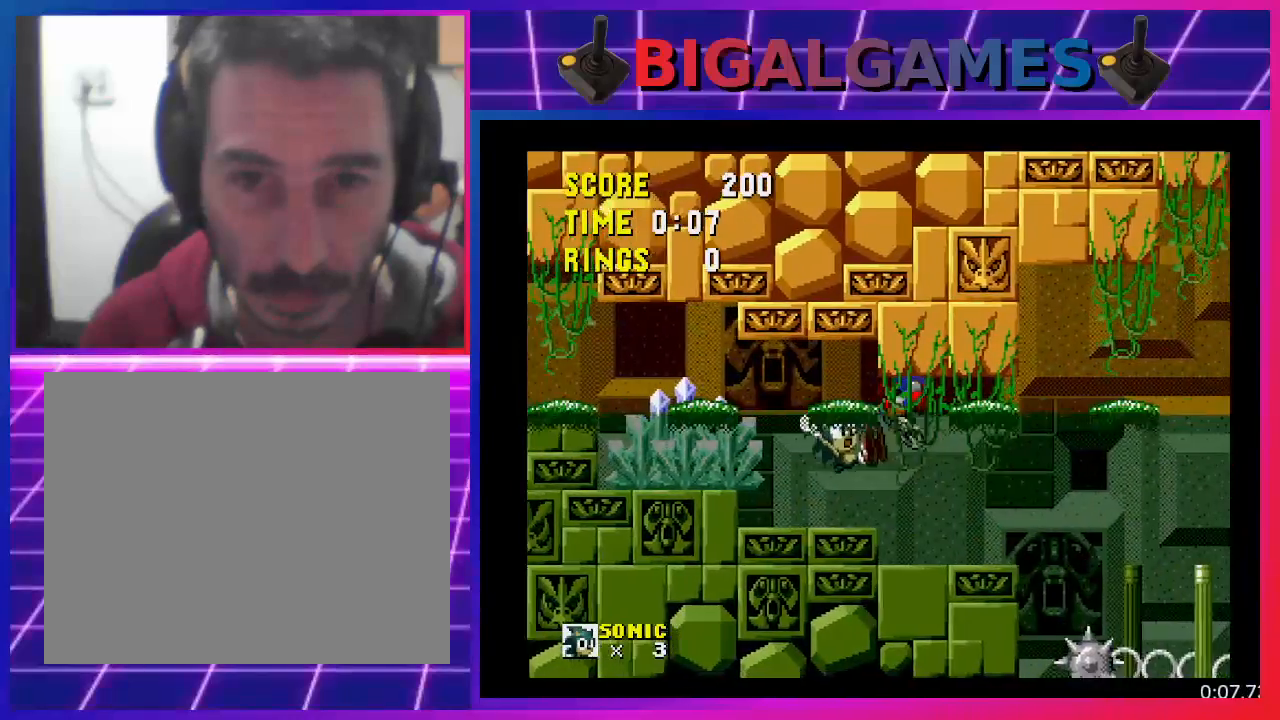
{"buttons": ["CROSS"], "events": [[433, "CROSS", "down"]]}
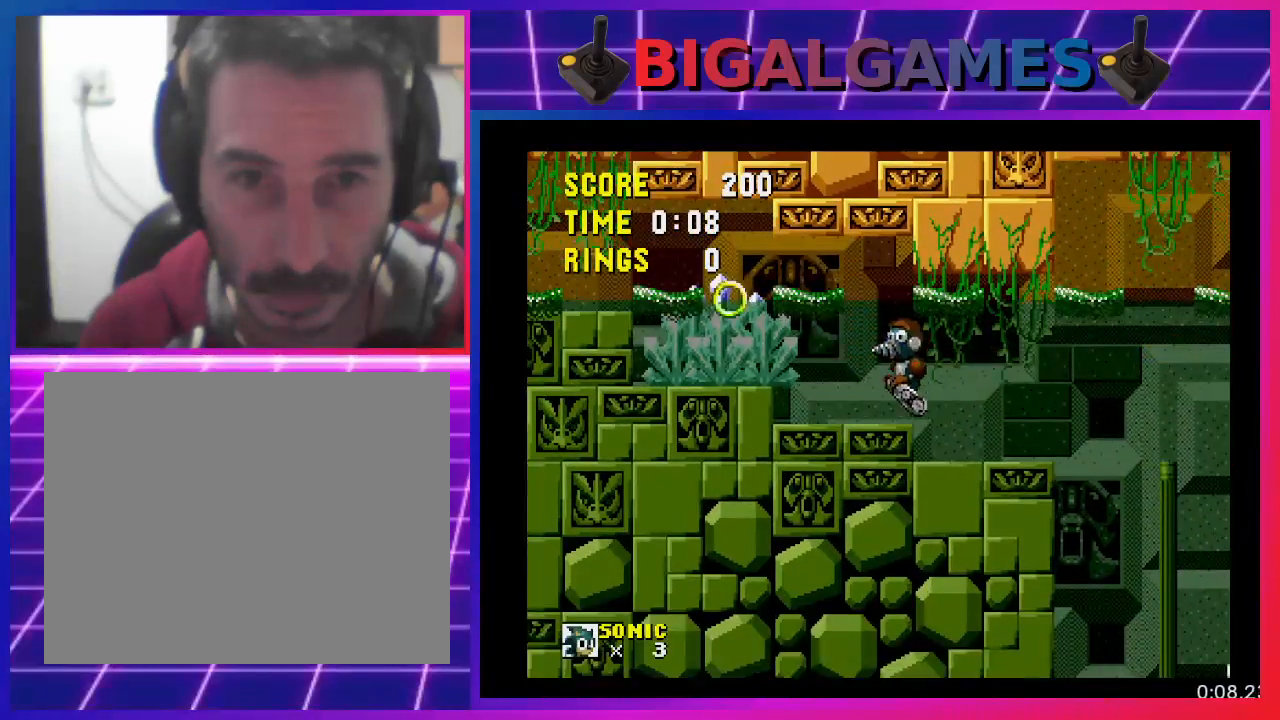
{"buttons": [], "events": [[100, "CROSS", "up"]]}
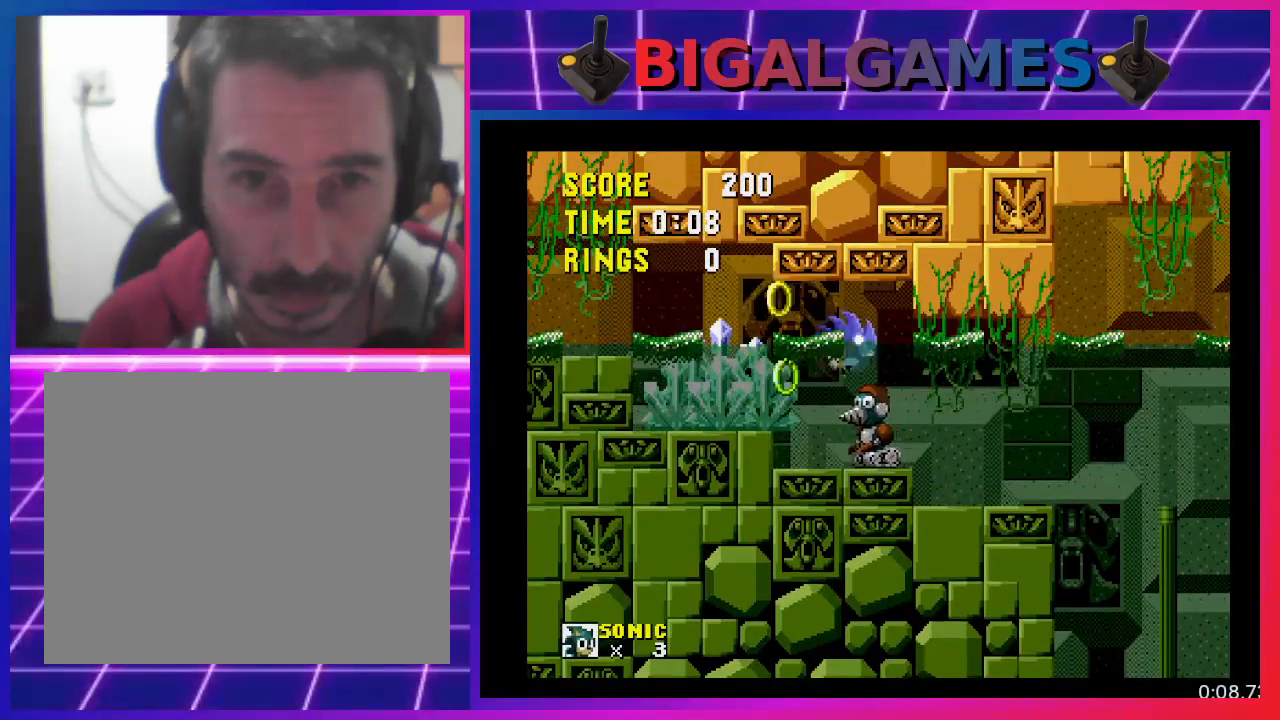
{"buttons": [], "events": []}
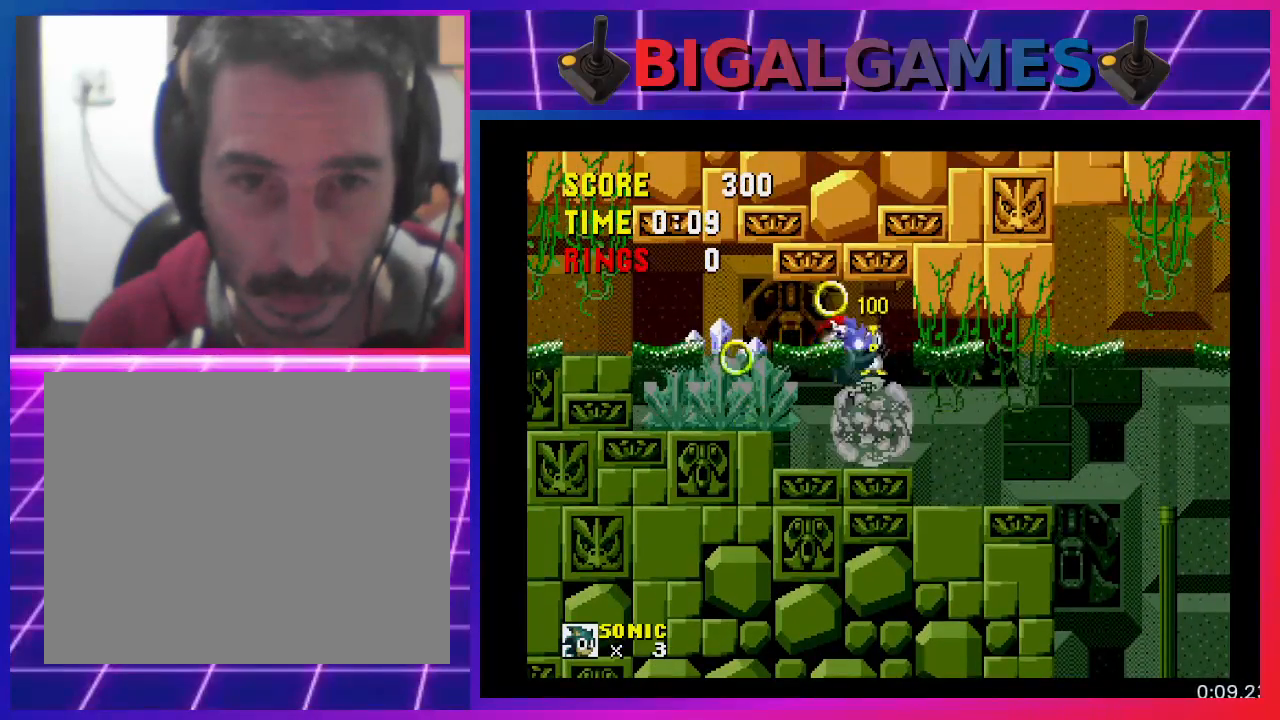
{"buttons": [], "events": []}
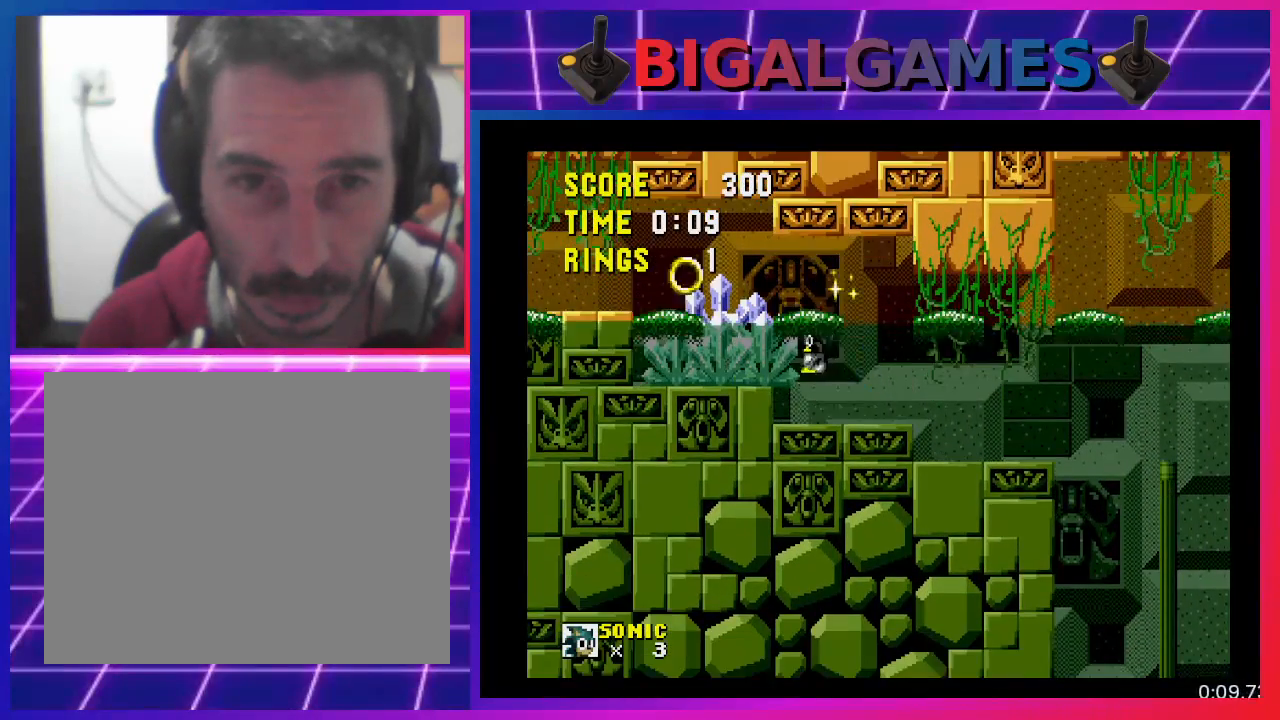
{"buttons": ["DPAD_RIGHT"], "events": [[133, "DPAD_RIGHT", "down"]]}
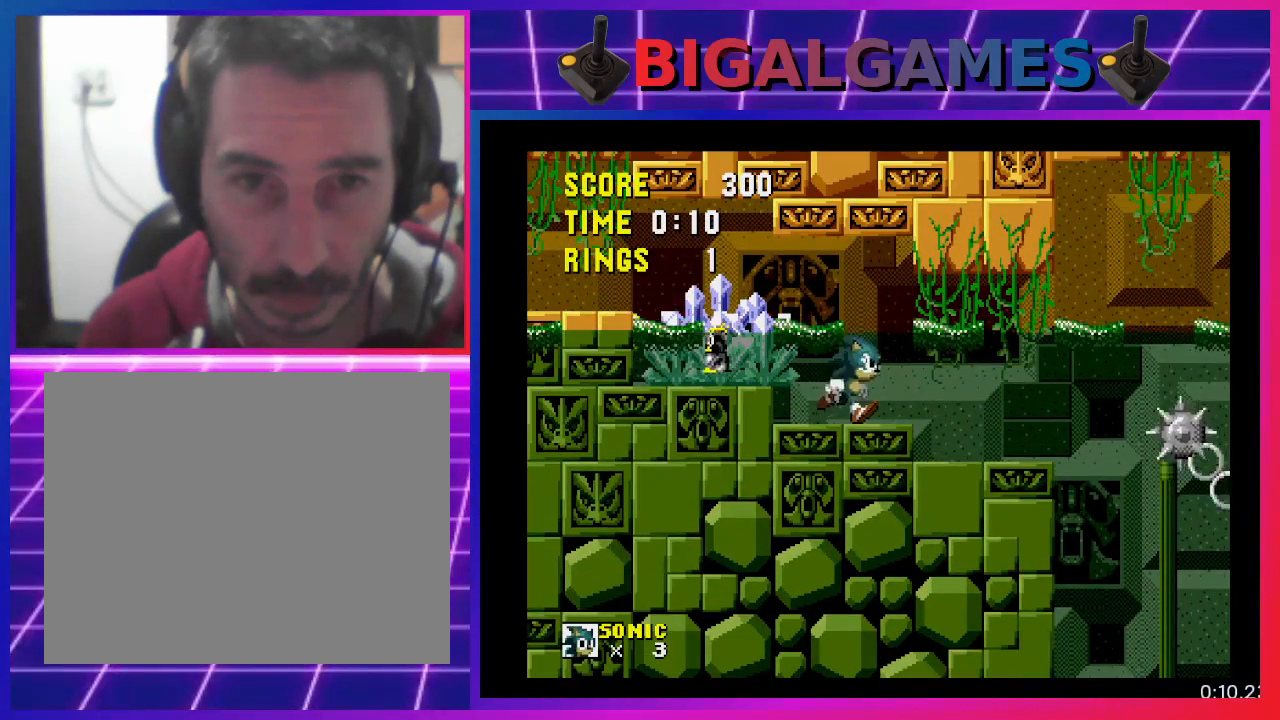
{"buttons": ["DPAD_RIGHT"], "events": []}
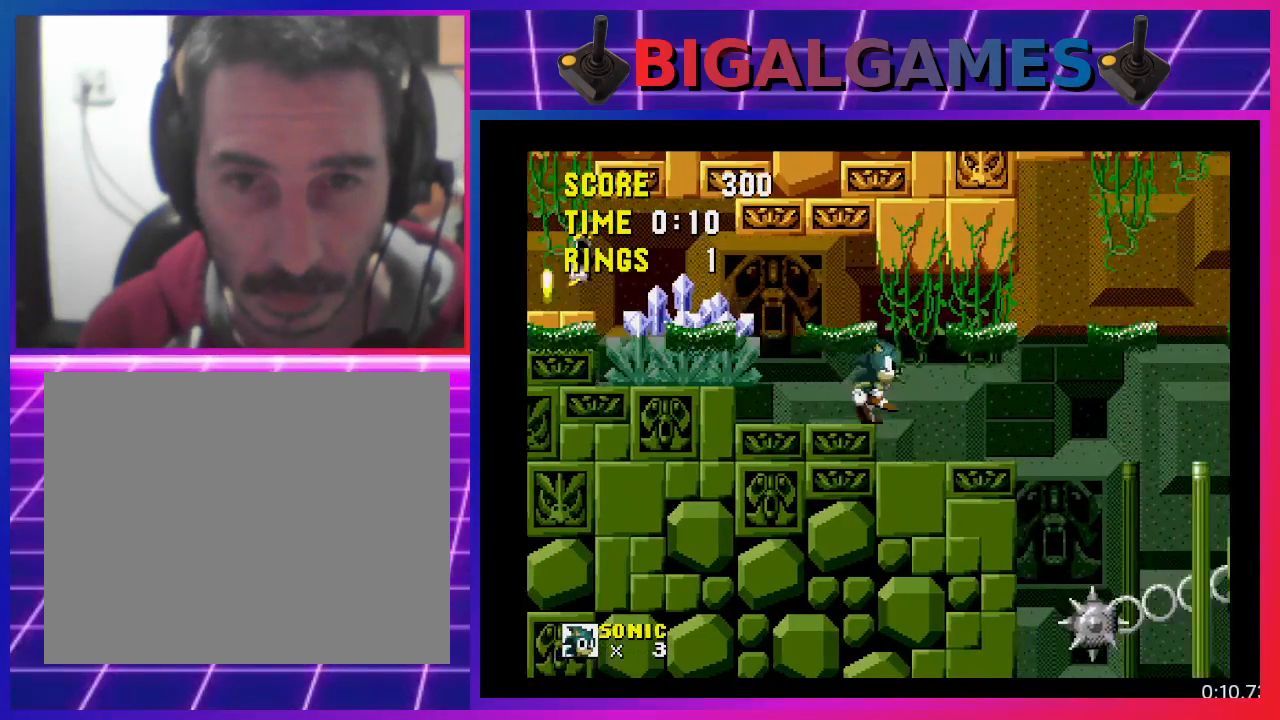
{"buttons": ["DPAD_RIGHT"], "events": []}
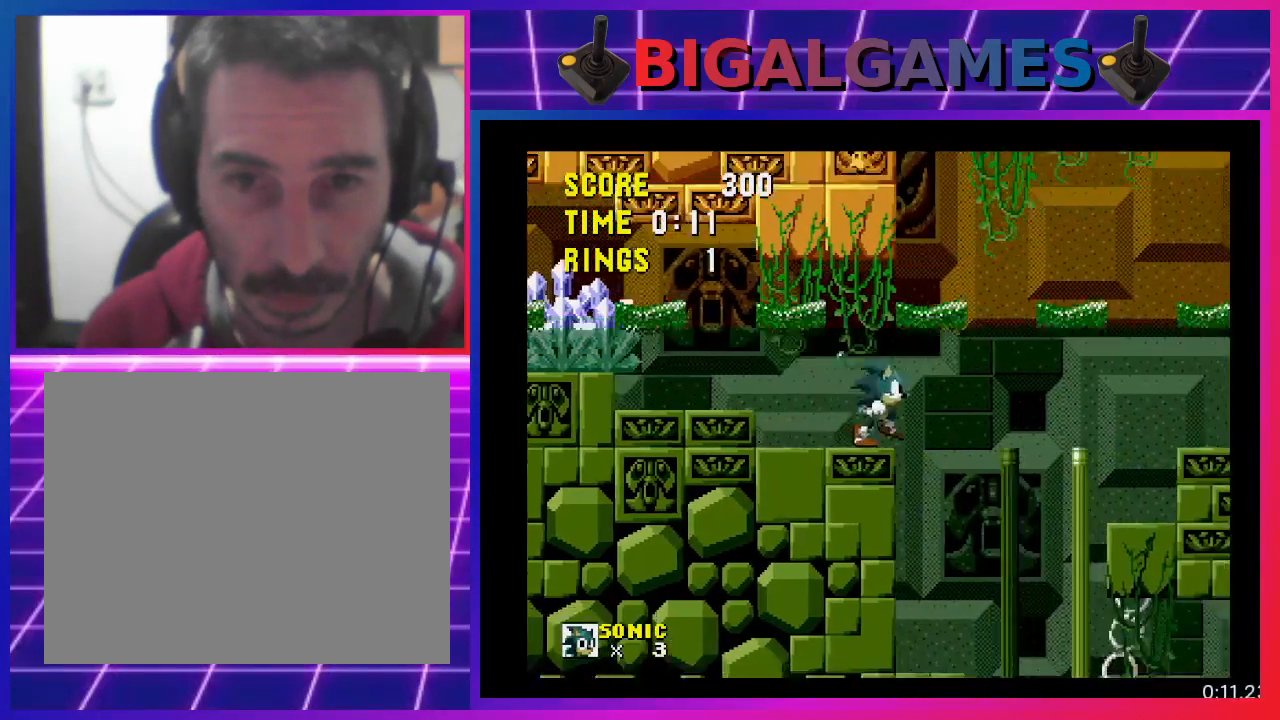
{"buttons": ["CROSS", "DPAD_RIGHT"], "events": [[100, "CROSS", "down"]]}
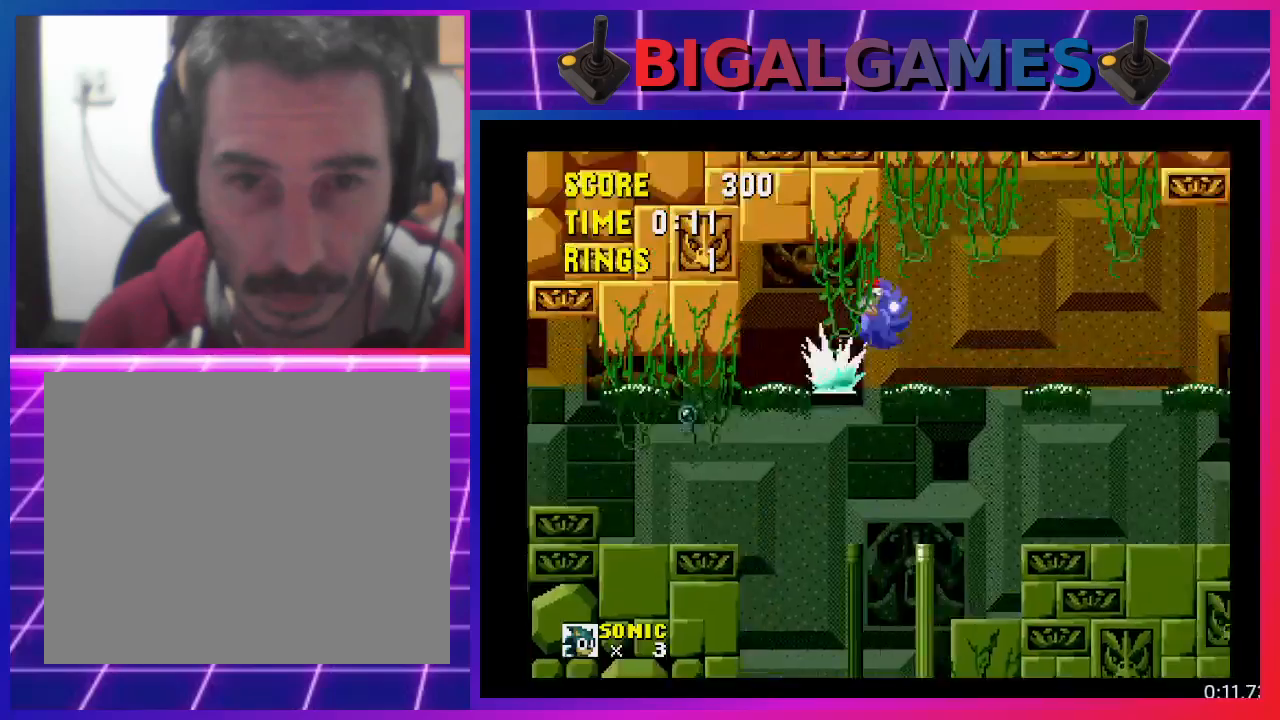
{"buttons": ["CROSS", "DPAD_RIGHT"], "events": []}
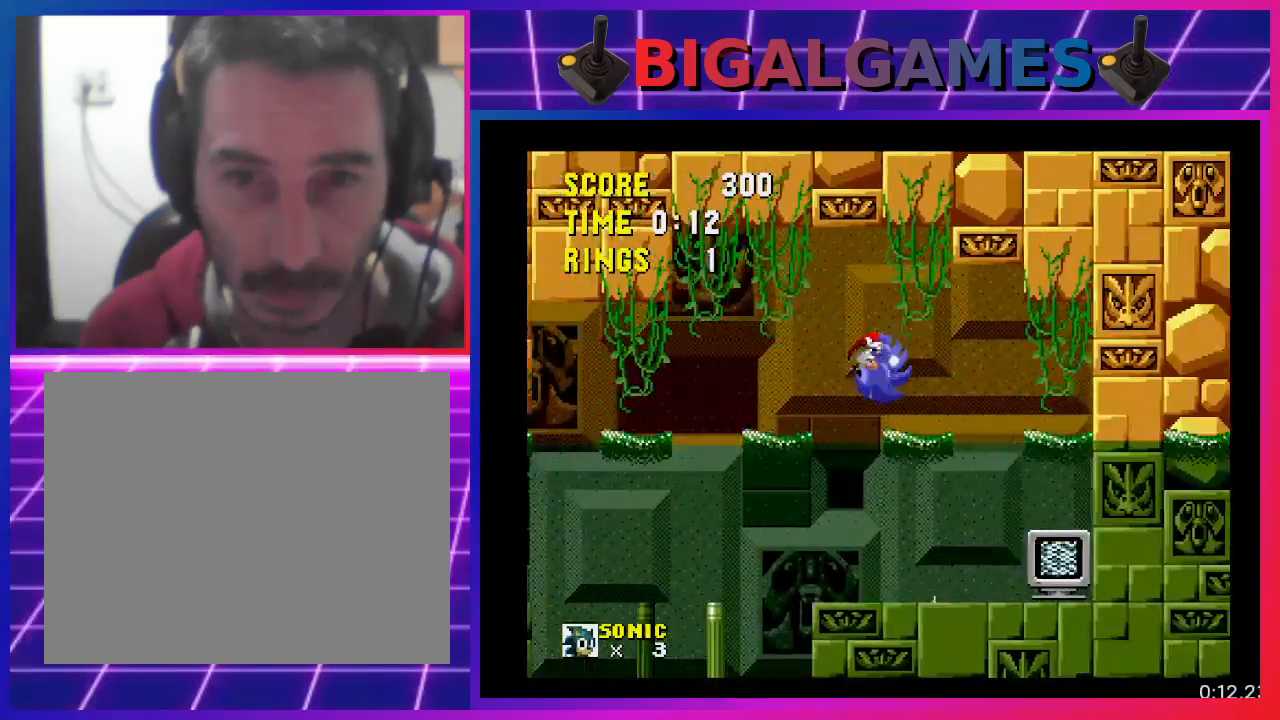
{"buttons": [], "events": [[267, "CROSS", "up"], [400, "DPAD_RIGHT", "up"]]}
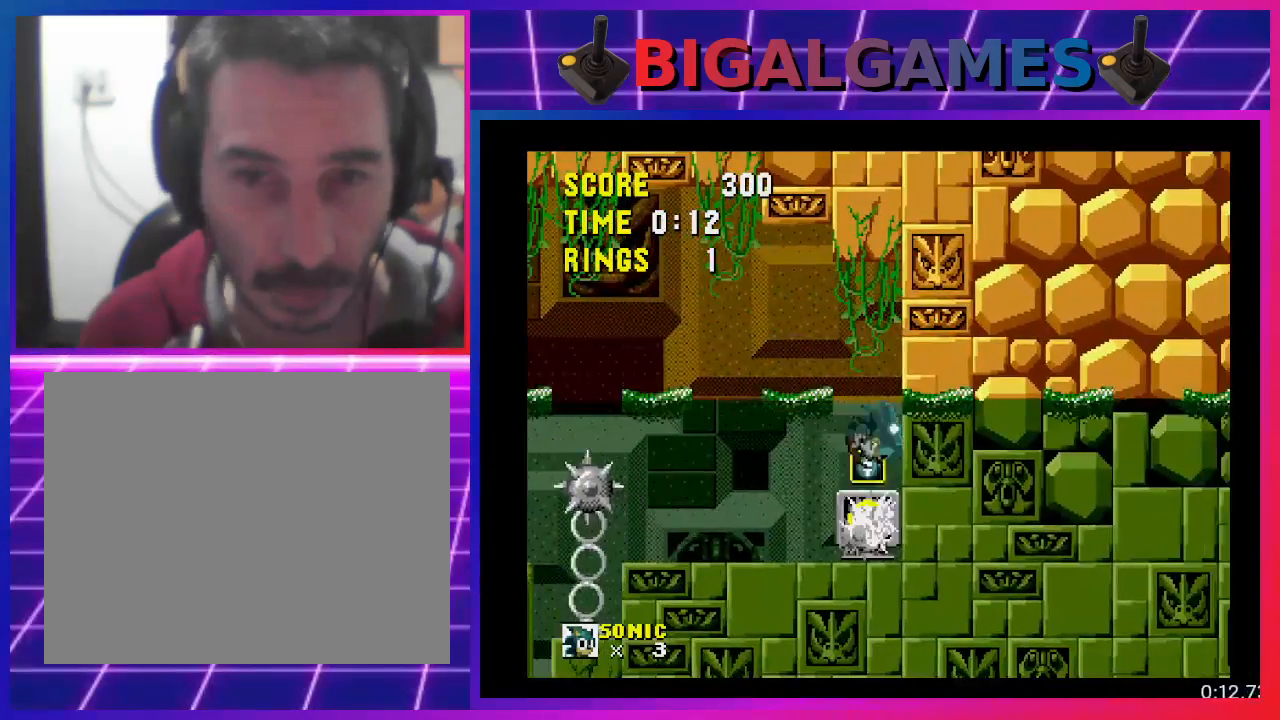
{"buttons": ["DPAD_LEFT"], "events": [[33, "DPAD_LEFT", "down"]]}
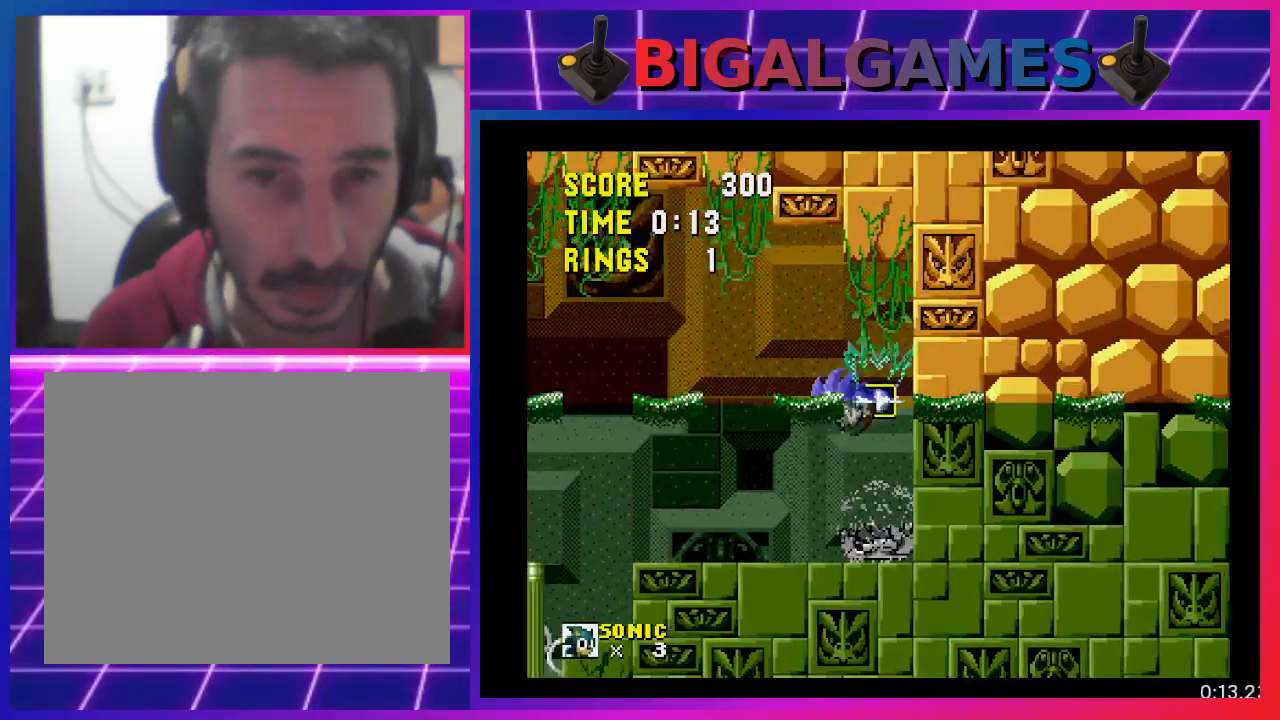
{"buttons": ["DPAD_LEFT"], "events": []}
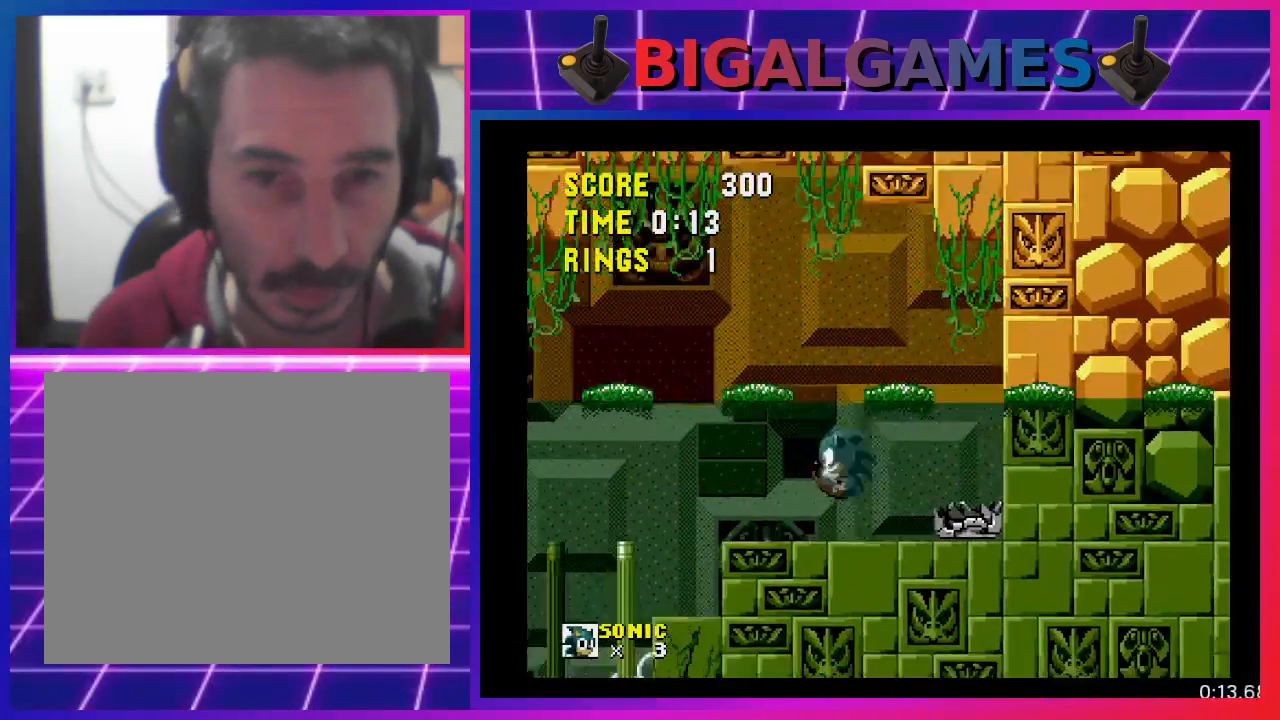
{"buttons": [], "events": [[467, "DPAD_LEFT", "up"]]}
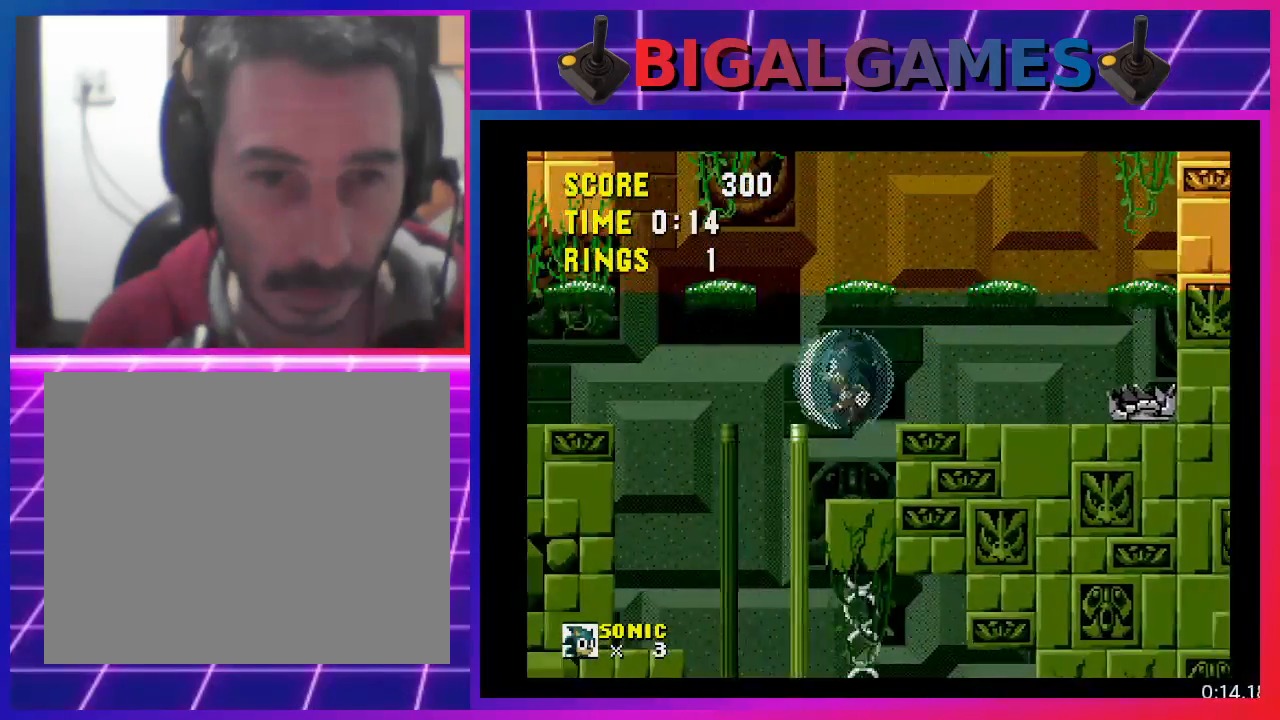
{"buttons": ["DPAD_RIGHT"], "events": [[100, "DPAD_RIGHT", "down"]]}
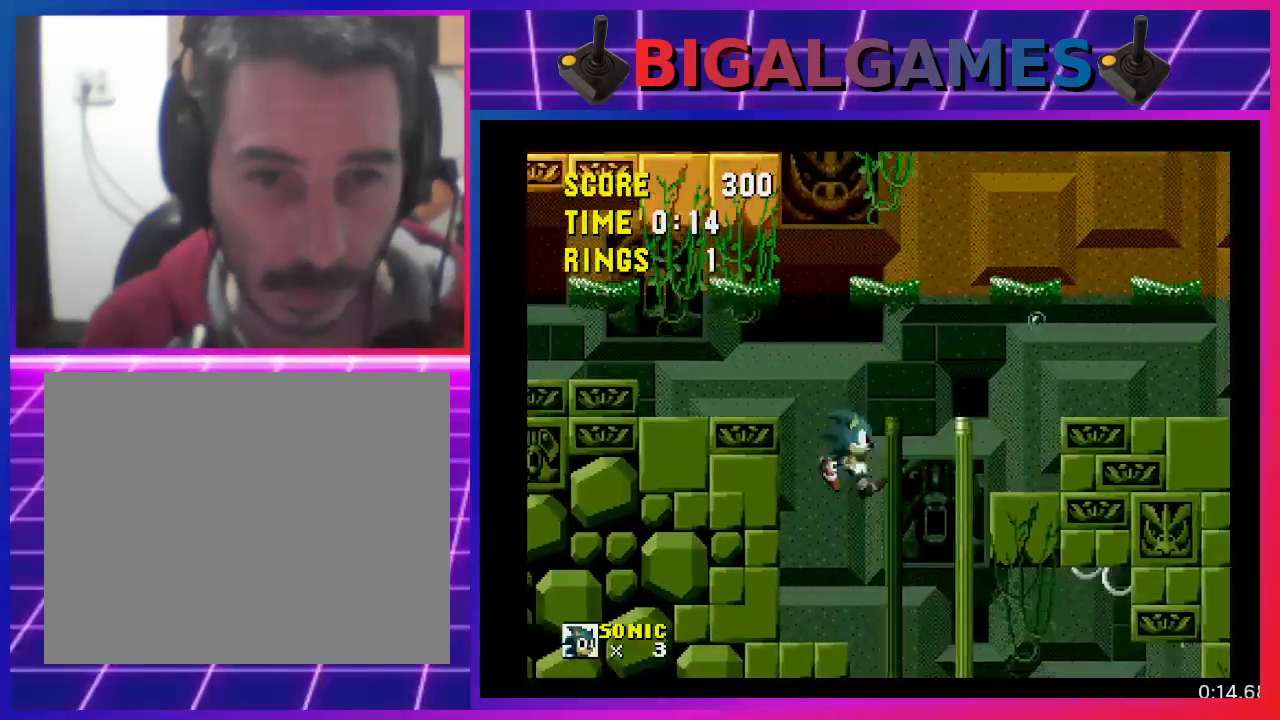
{"buttons": ["DPAD_RIGHT"], "events": []}
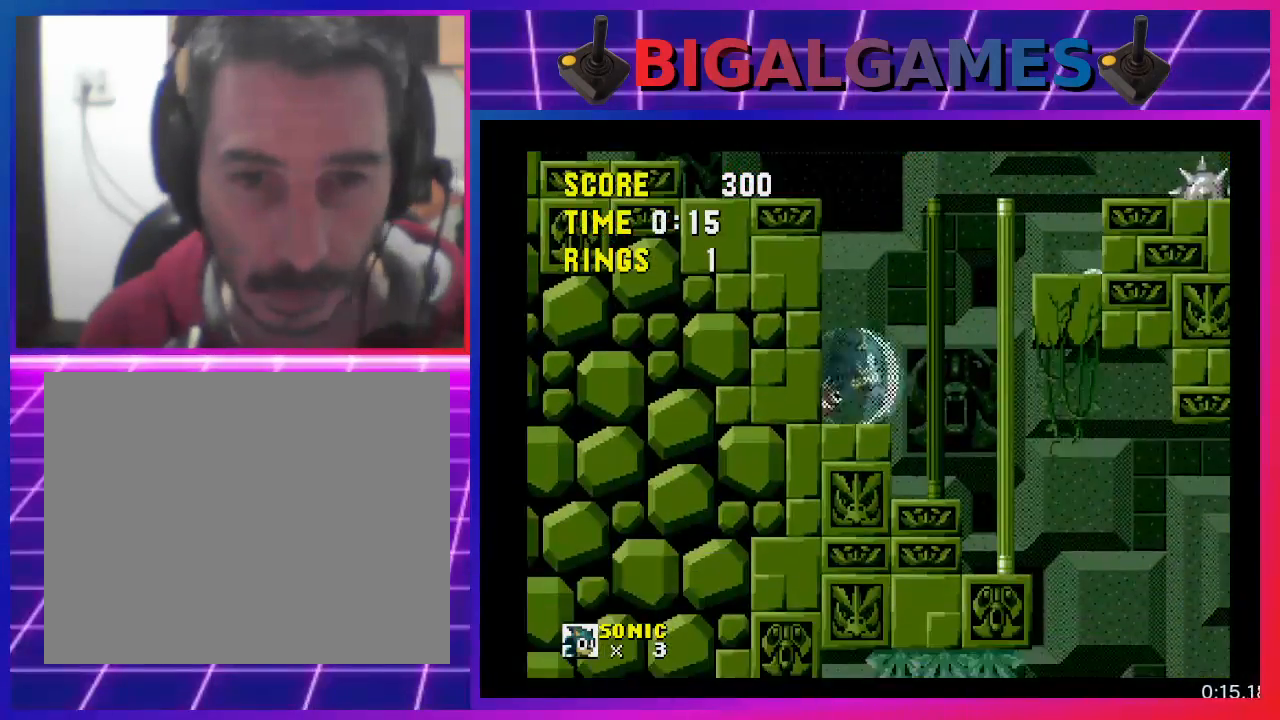
{"buttons": ["DPAD_RIGHT"], "events": []}
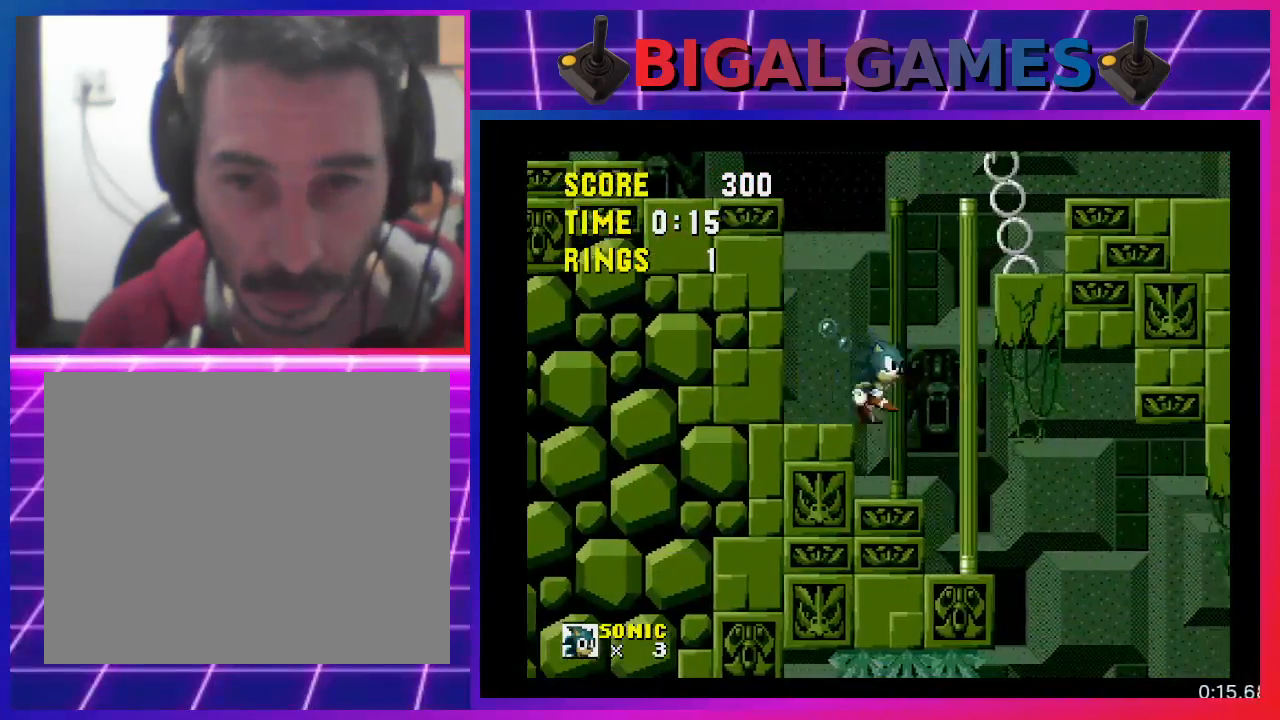
{"buttons": ["DPAD_RIGHT"], "events": []}
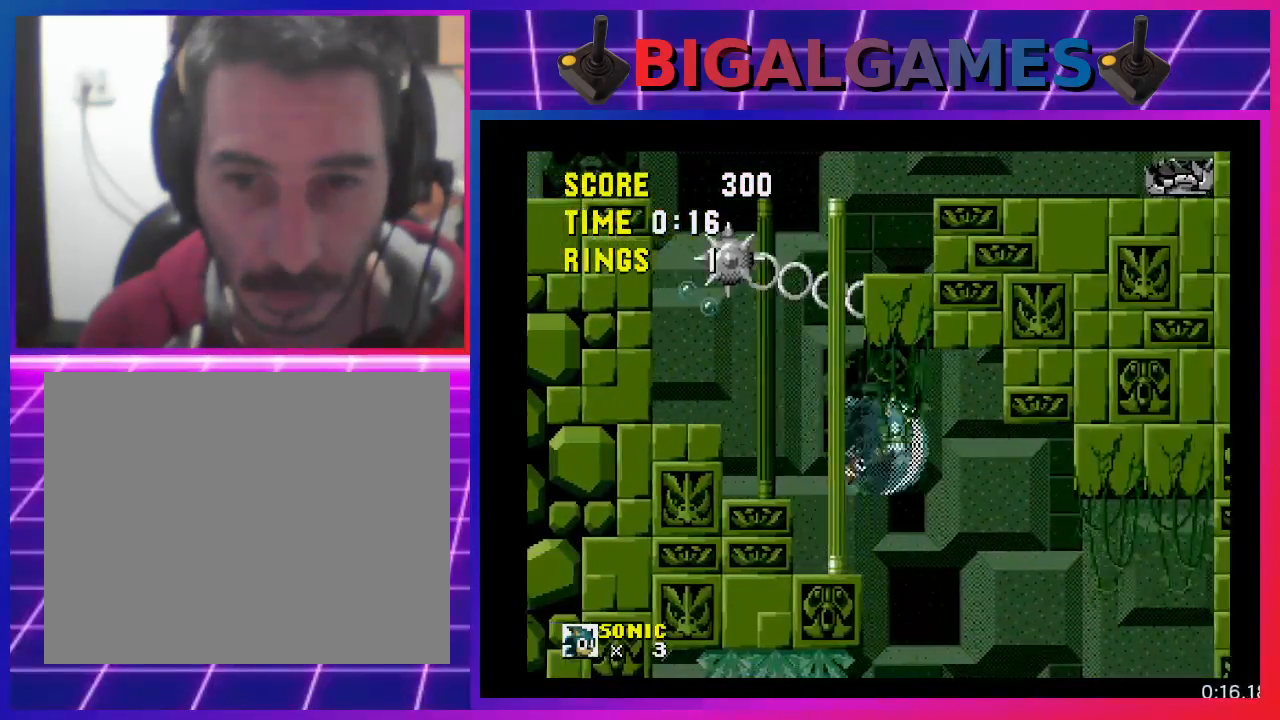
{"buttons": ["DPAD_RIGHT"], "events": []}
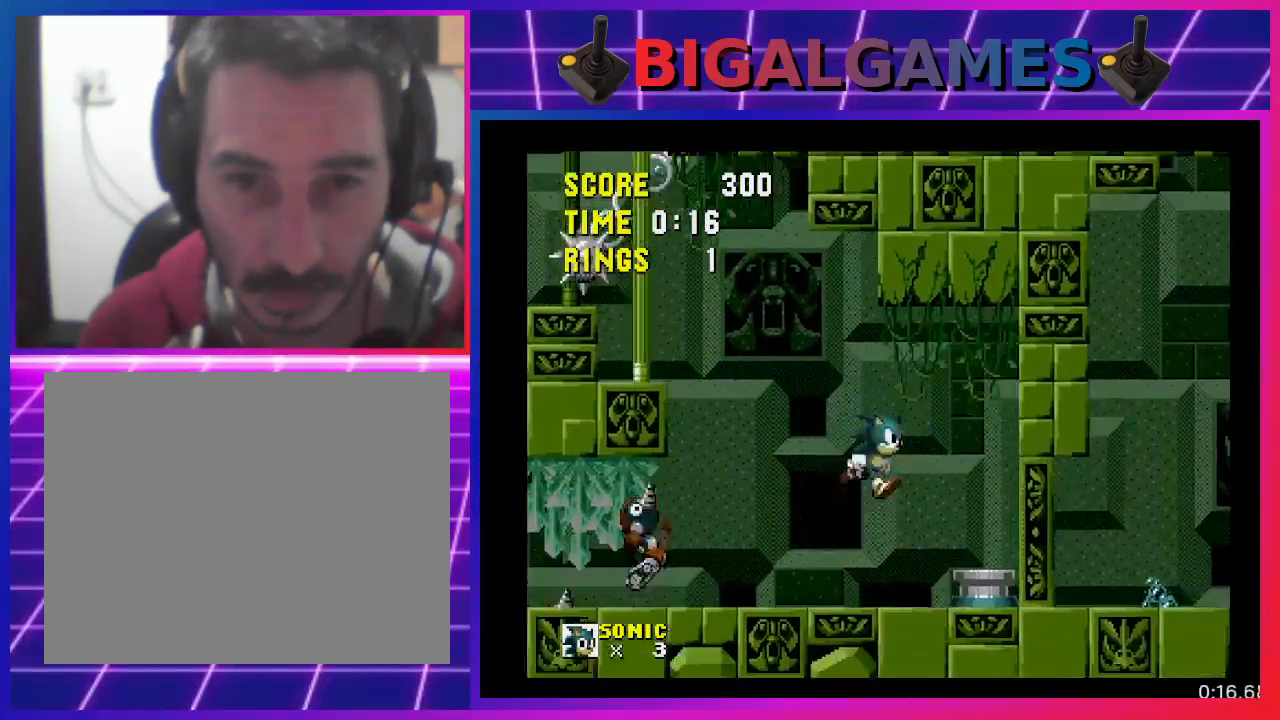
{"buttons": ["DPAD_RIGHT"], "events": [[400, "CROSS", "down"], [500, "CROSS", "up"]]}